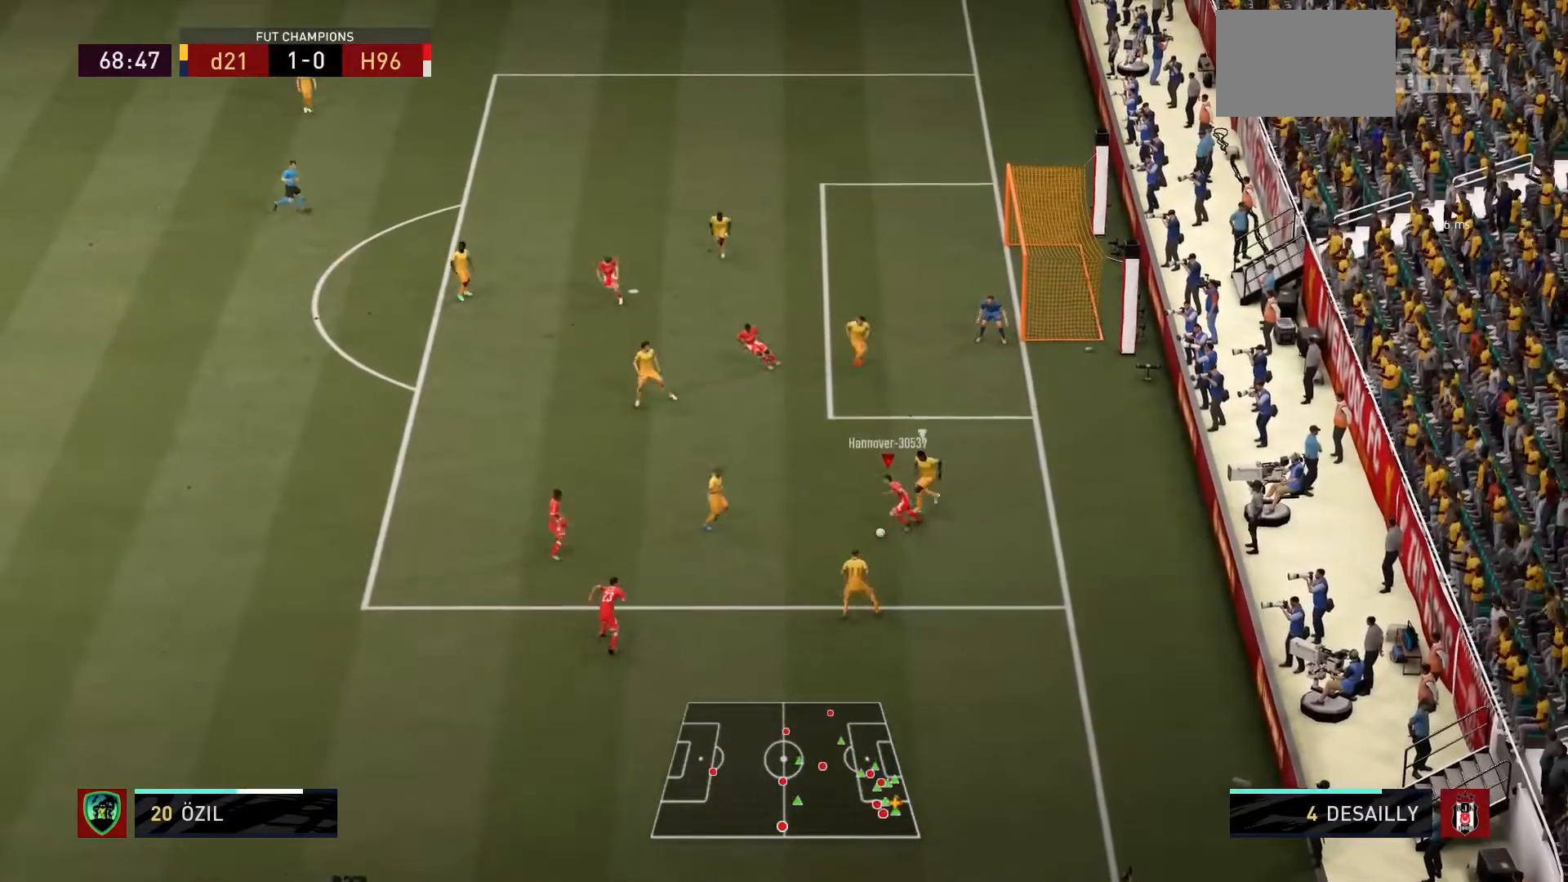
Gameplay with a controller (PlayStation layout); each line is a JSON object with the inputs held at the frame after it. "events" lists button and stick changes between this image and that frame as [ms after this image, input, new state], when the widget could be followed in between. Not read: L3 R3.
{"buttons": [], "left_stick": "up-left", "right_stick": "center", "events": [[100, "left_stick", "up-left"], [133, "CROSS", "down"], [267, "CROSS", "up"]]}
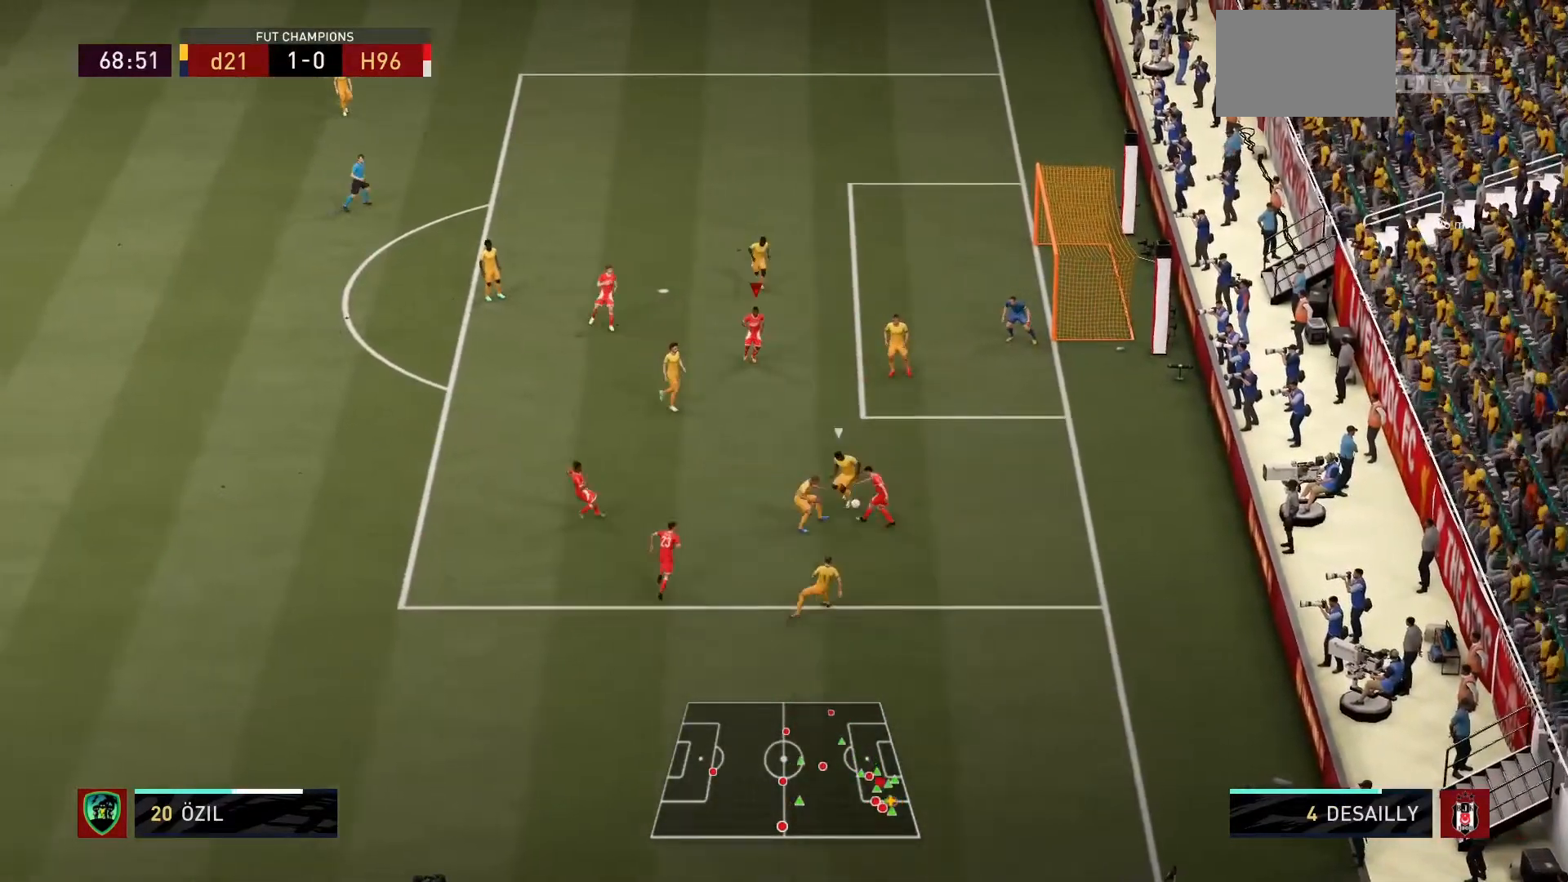
{"buttons": [], "left_stick": "up-right", "right_stick": "center", "events": [[167, "left_stick", "center"], [501, "left_stick", "up-right"]]}
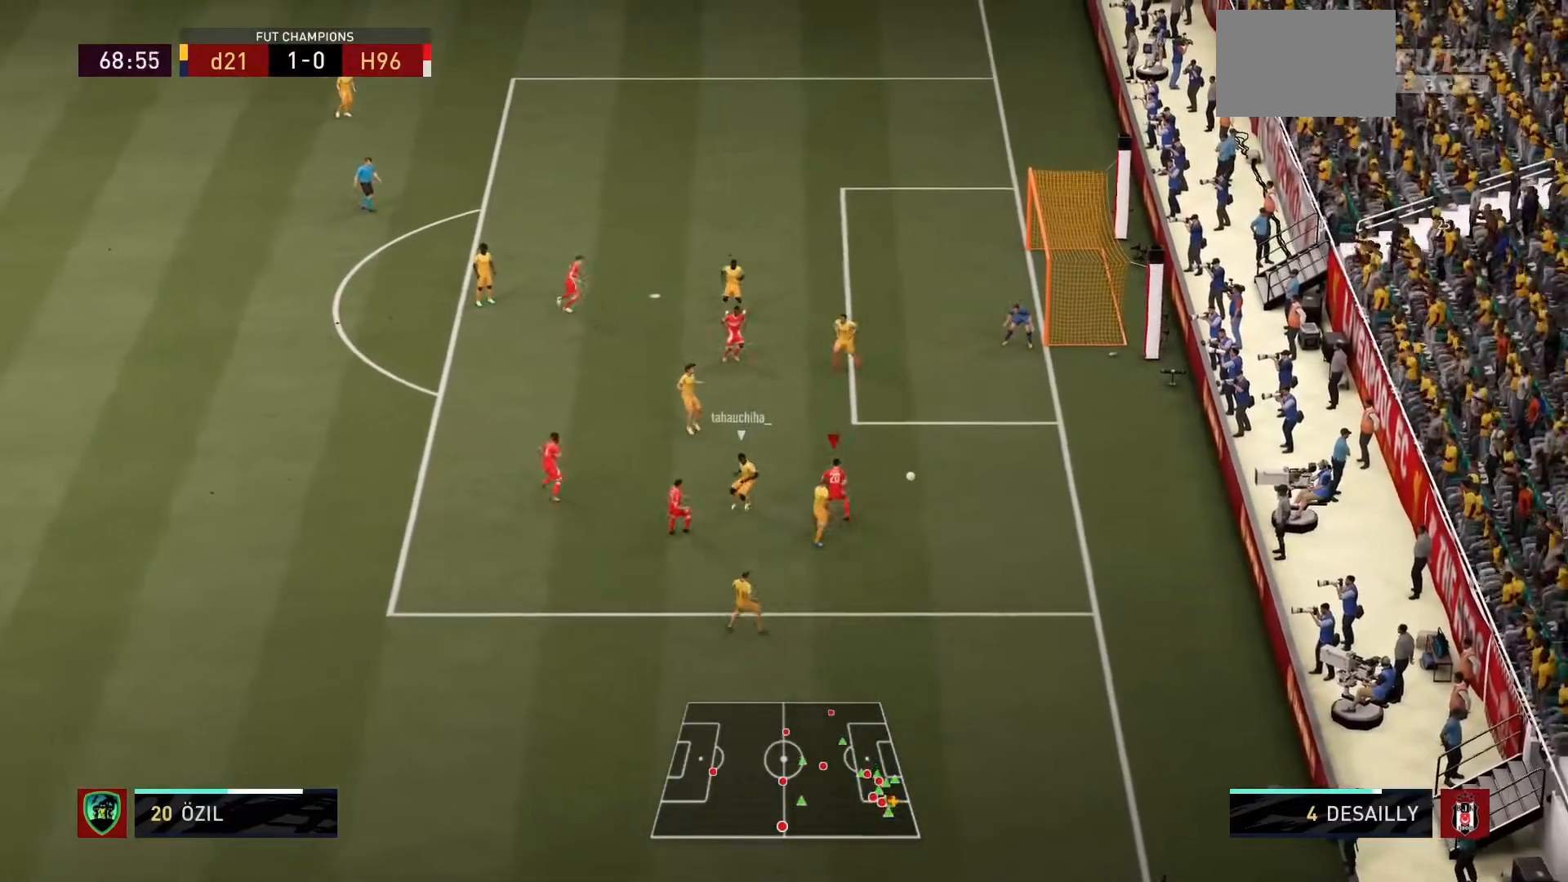
{"buttons": ["R1"], "left_stick": "up-right", "right_stick": "center", "events": [[233, "R1", "down"]]}
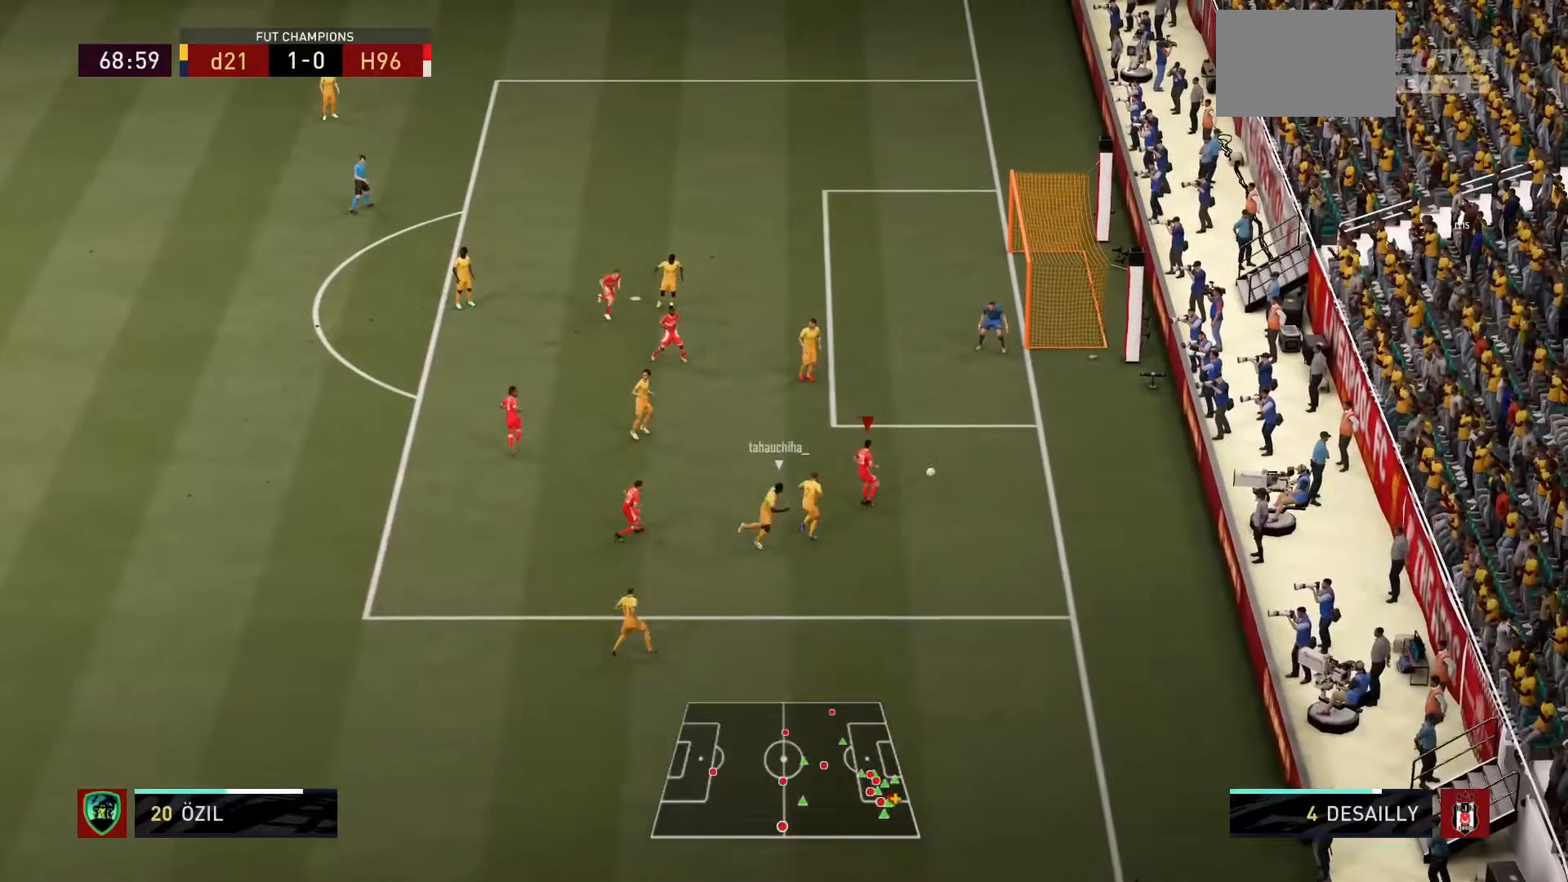
{"buttons": [], "left_stick": "up-left", "right_stick": "center"}
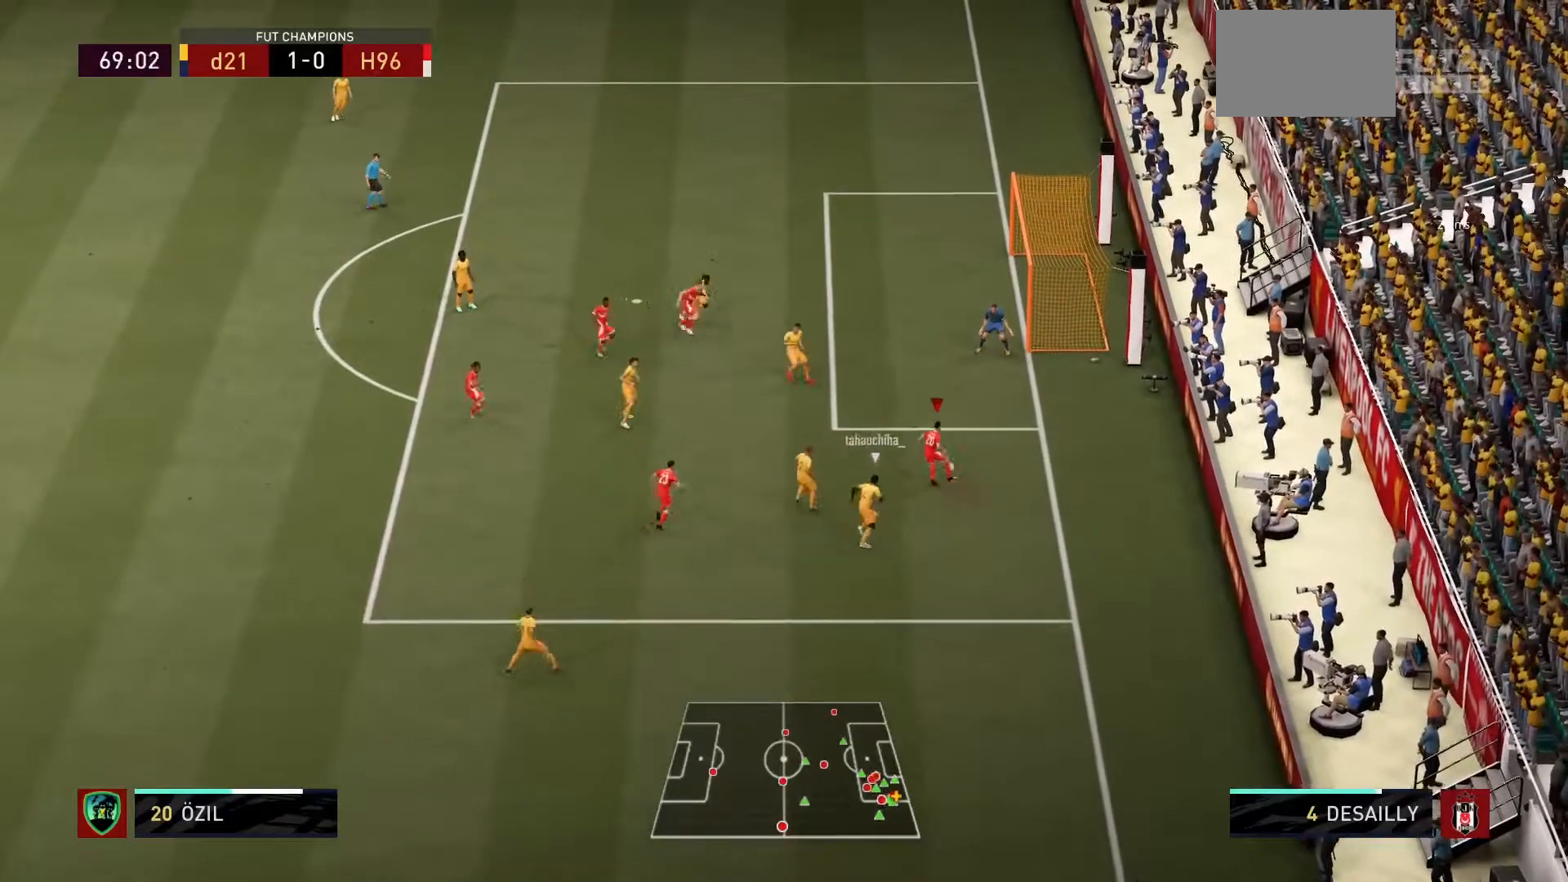
{"buttons": [], "left_stick": "up", "right_stick": "center", "events": [[233, "CROSS", "down"], [334, "left_stick", "up"], [400, "CROSS", "up"]]}